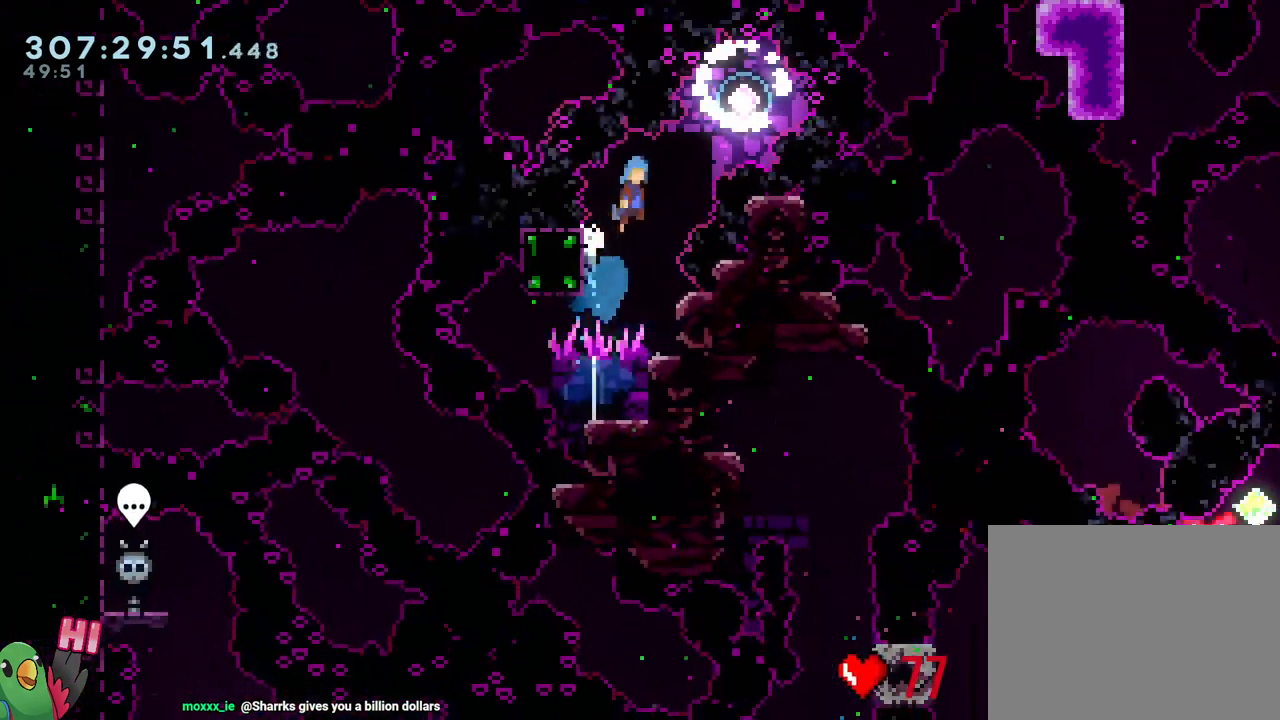
Gameplay with a controller (Nintendo layout); each line is a JSON object with the inputs held at the frame after it (dt_ms = milliseconds from this image to that frame). "events" lists button and stick changes between this image and that frame as [ms after this image, input, new state], when the widget could be followed in between. Not read: HOME L3 R3.
{"dt_ms": 500, "buttons": ["Y"], "left_stick": "left", "right_stick": "center", "events": [[217, "B", "up"], [300, "right_stick", "down-right"], [350, "left_stick", "down"], [367, "right_stick", "center"], [433, "Y", "down"], [483, "left_stick", "left"]]}
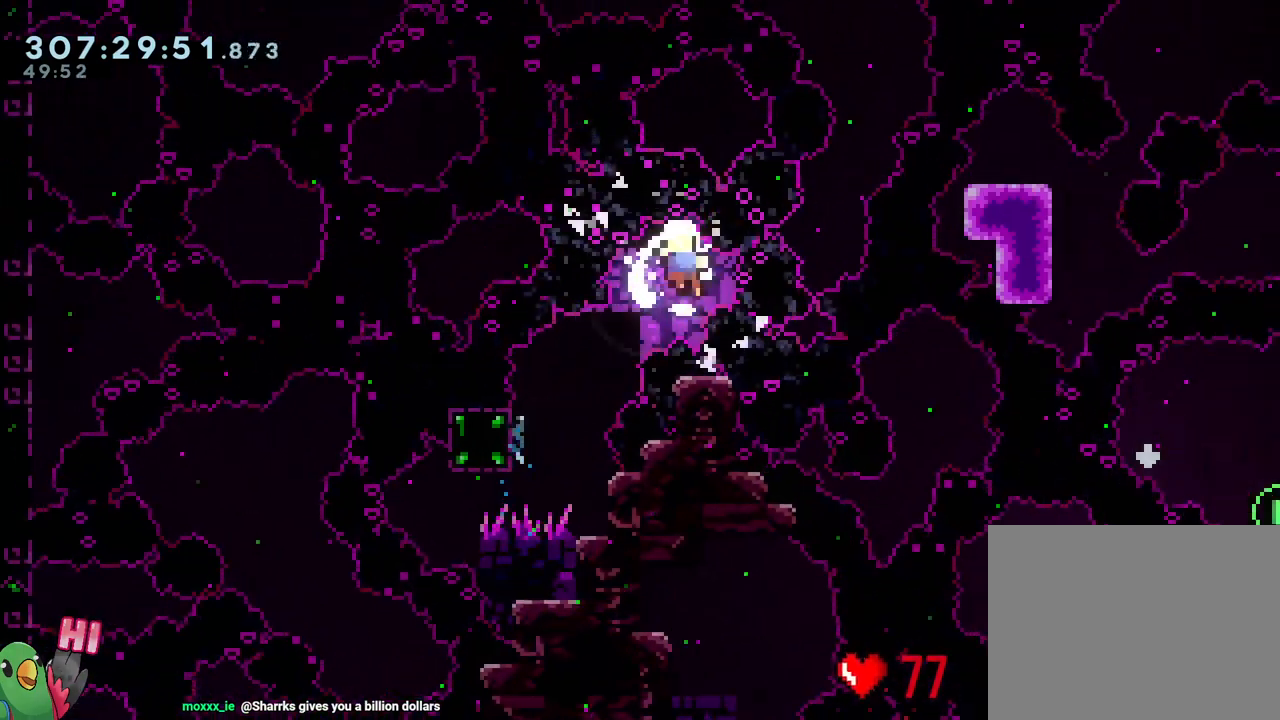
{"dt_ms": 1000, "buttons": [], "left_stick": "center", "right_stick": "center"}
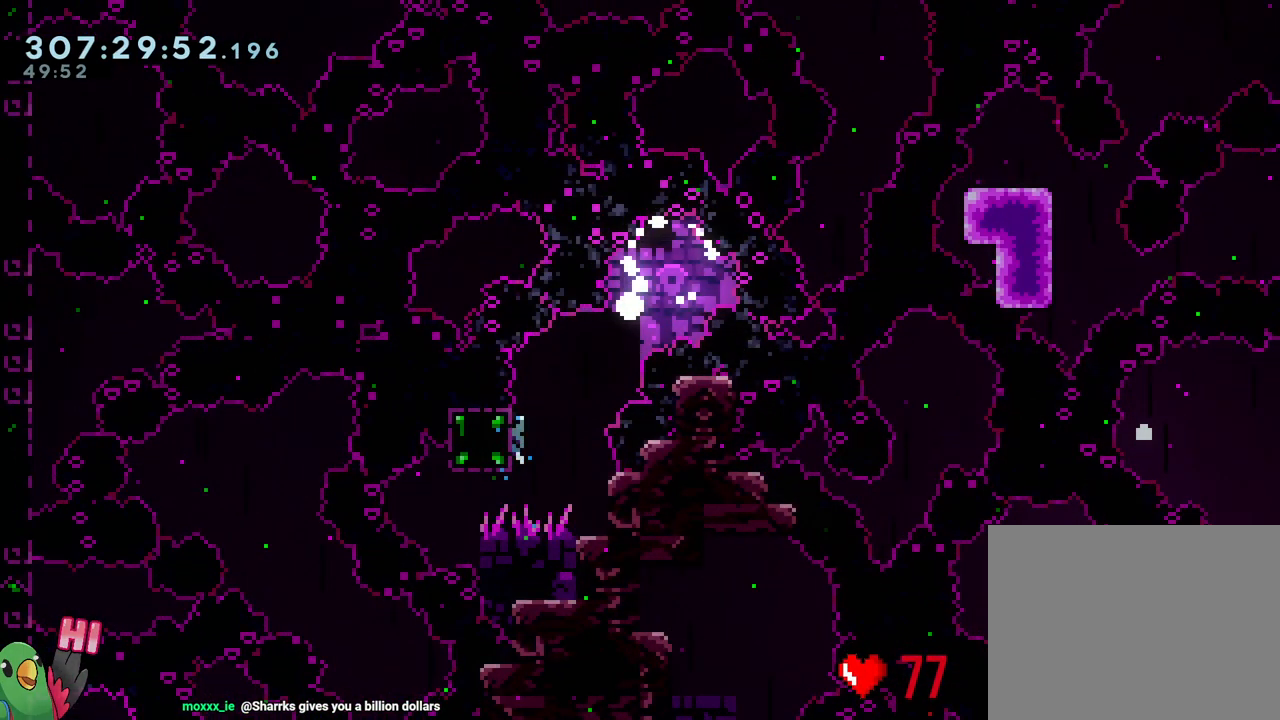
{"dt_ms": 500, "buttons": [], "left_stick": "center", "right_stick": "center", "events": [[333, "START", "down"], [467, "START", "up"]]}
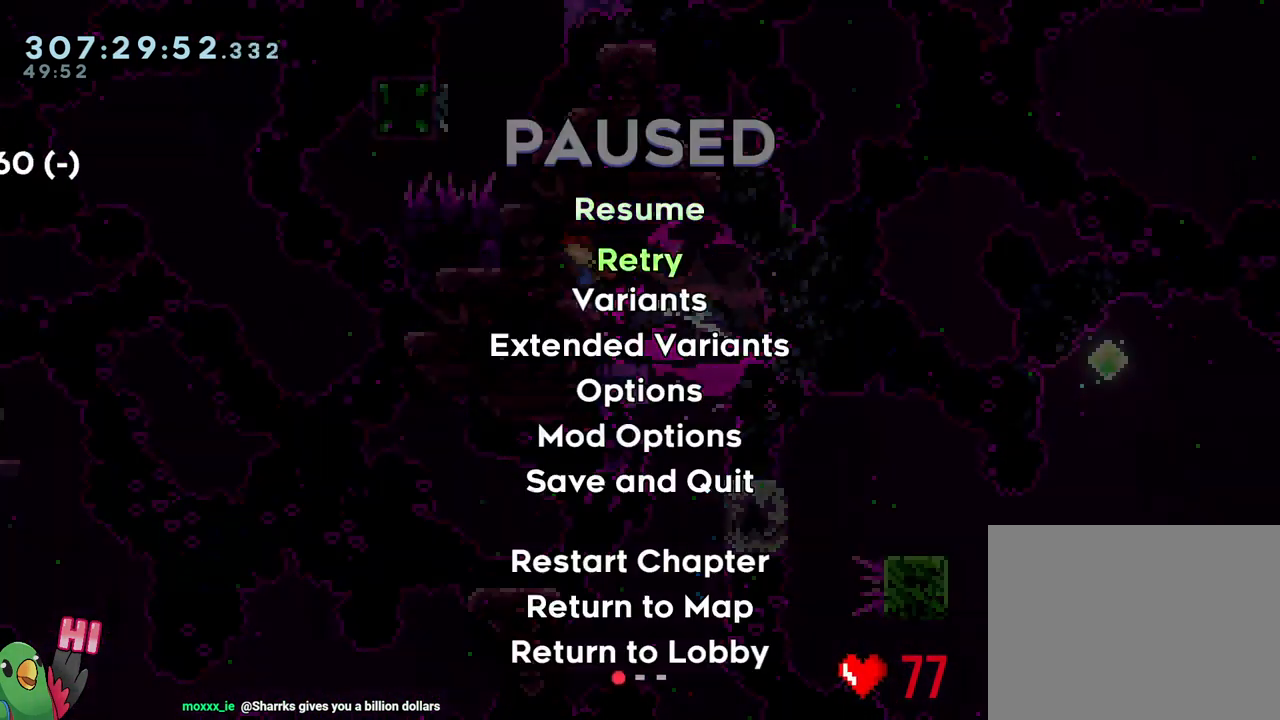
{"dt_ms": 500, "buttons": ["B"], "left_stick": "center", "right_stick": "center", "events": [[50, "B", "down"], [183, "B", "up"], [183, "R1", "down"], [250, "B", "down"], [333, "R1", "up"], [350, "B", "up"], [417, "B", "down"]]}
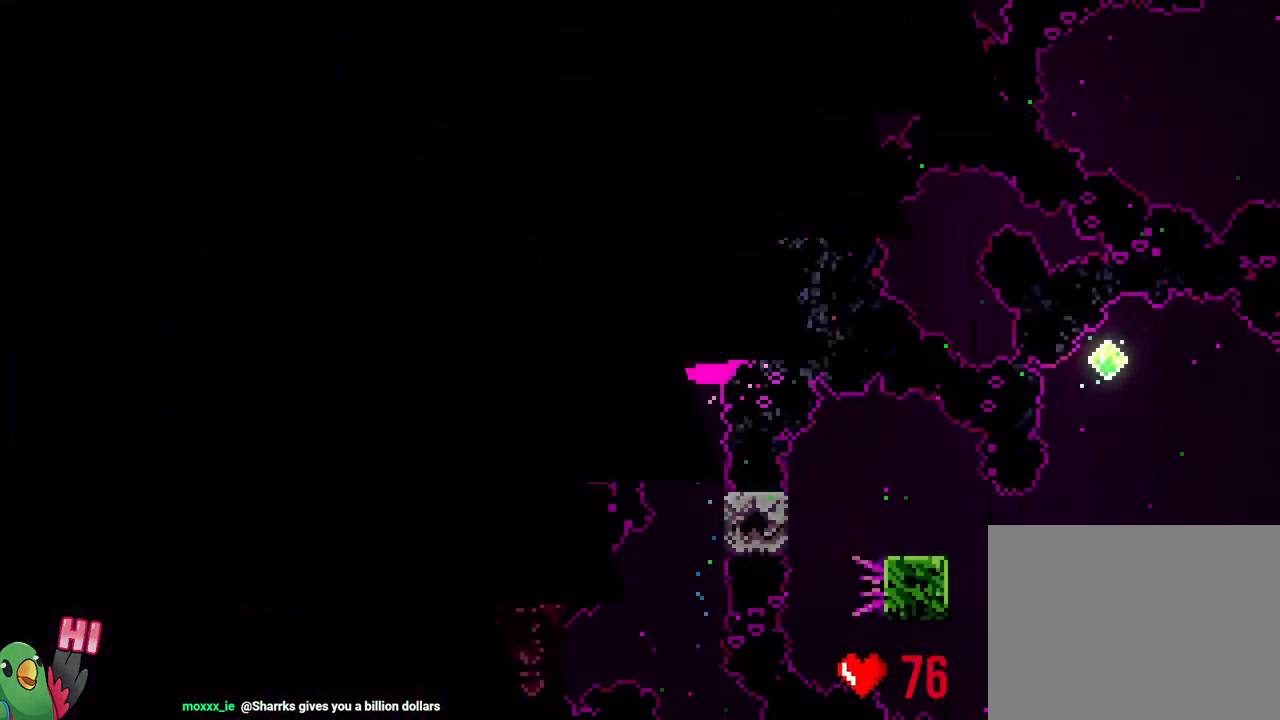
{"dt_ms": 500, "buttons": [], "left_stick": "center", "right_stick": "center", "events": [[83, "B", "up"], [183, "B", "down"], [250, "B", "up"]]}
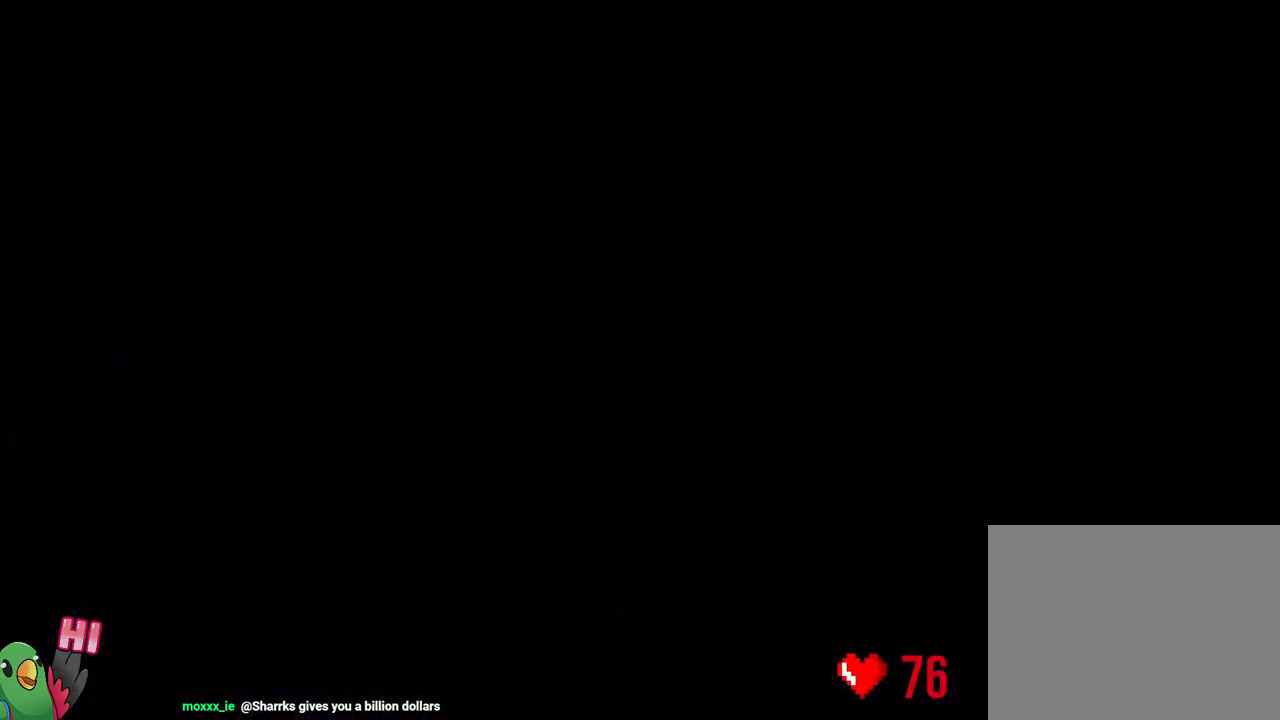
{"dt_ms": 500, "buttons": ["L2", "R1"], "left_stick": "center", "right_stick": "center", "events": [[133, "R1", "down"], [283, "L2", "down"]]}
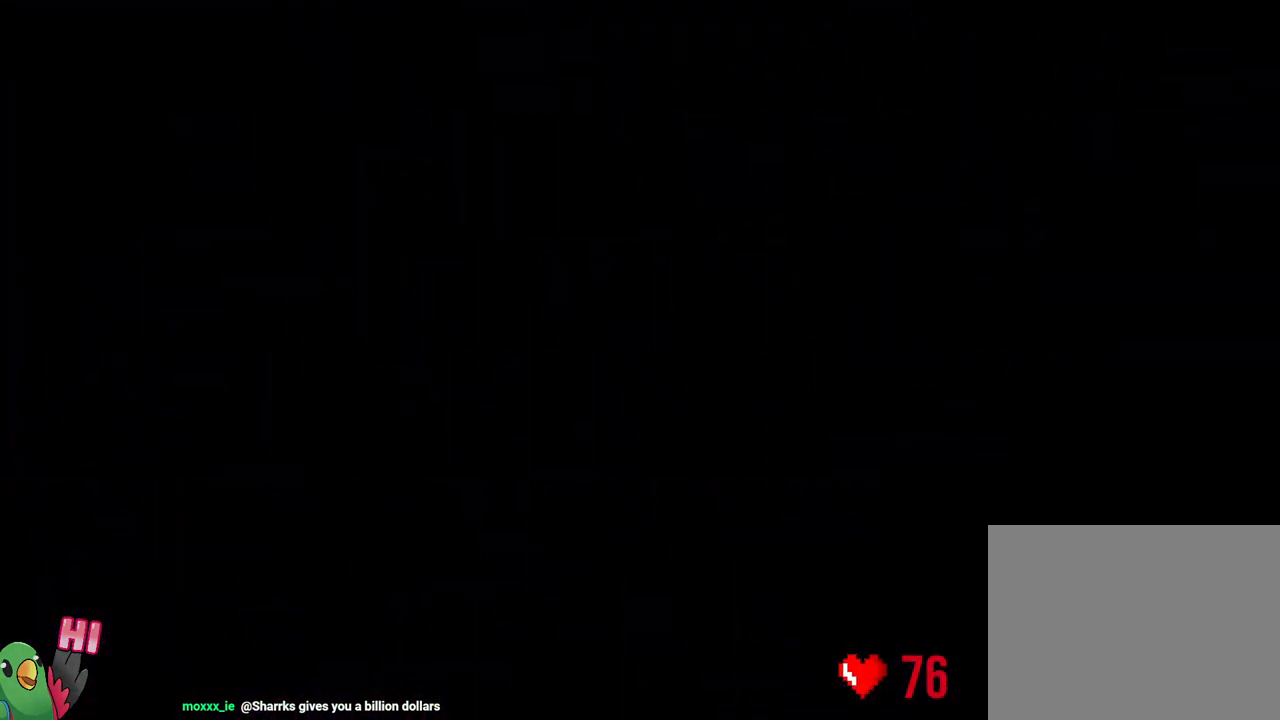
{"dt_ms": 500, "buttons": ["B", "Y", "L2", "R1"], "left_stick": "right", "right_stick": "center", "events": [[283, "left_stick", "right"], [317, "Y", "down"], [350, "B", "down"]]}
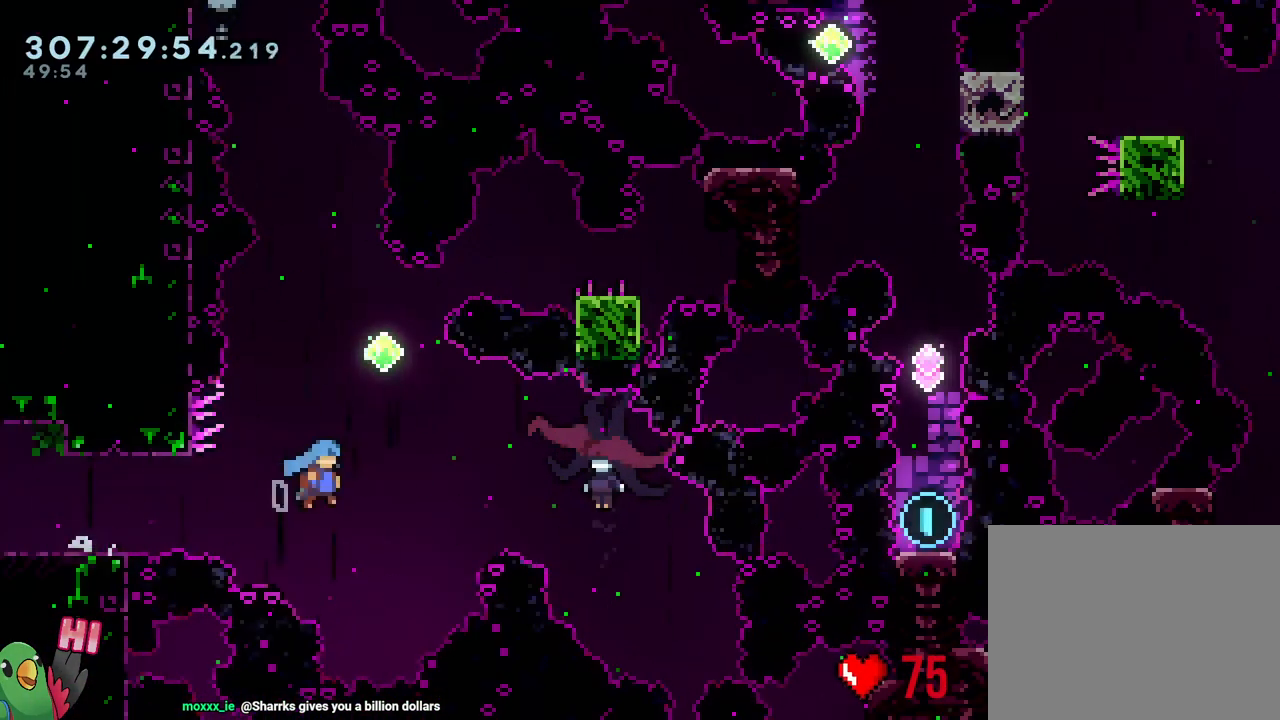
{"dt_ms": 500, "buttons": ["L2"], "left_stick": "up-right", "right_stick": "center", "events": [[267, "R1", "up"], [267, "Y", "up"], [317, "B", "up"], [383, "left_stick", "up-right"]]}
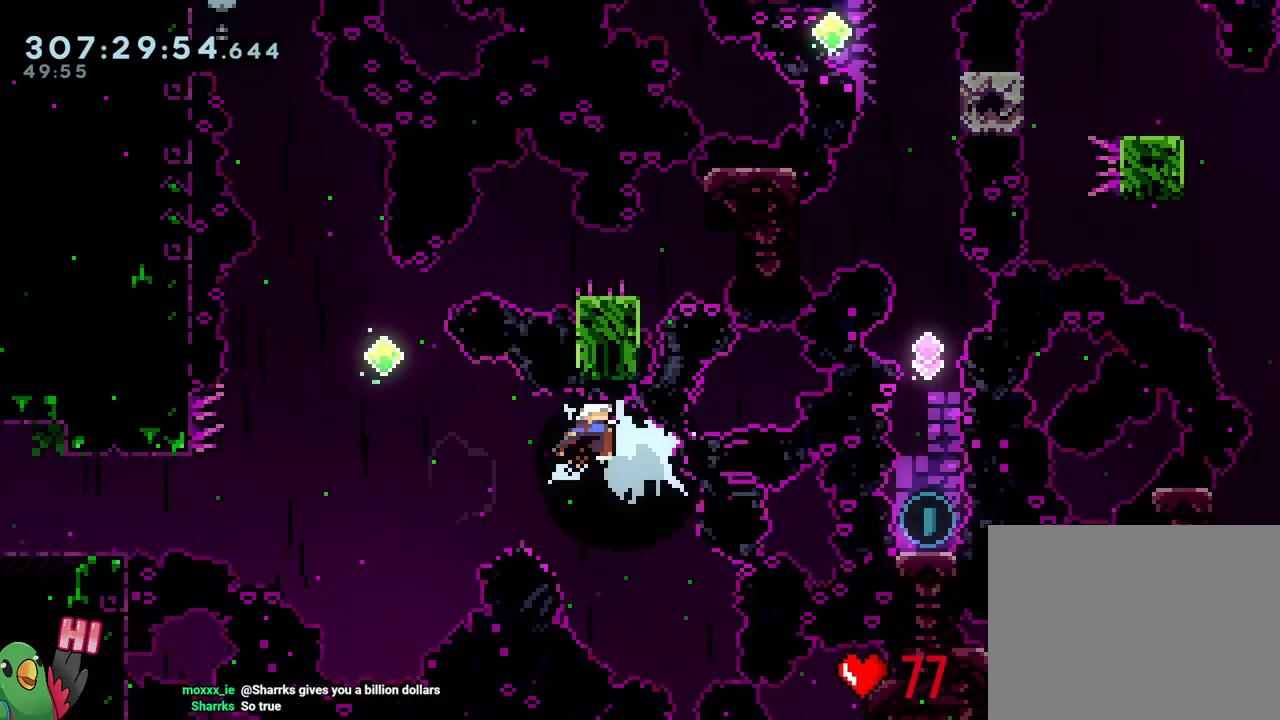
{"dt_ms": 500, "buttons": ["Y", "L2"], "left_stick": "up-right", "right_stick": "center", "events": [[383, "Y", "down"]]}
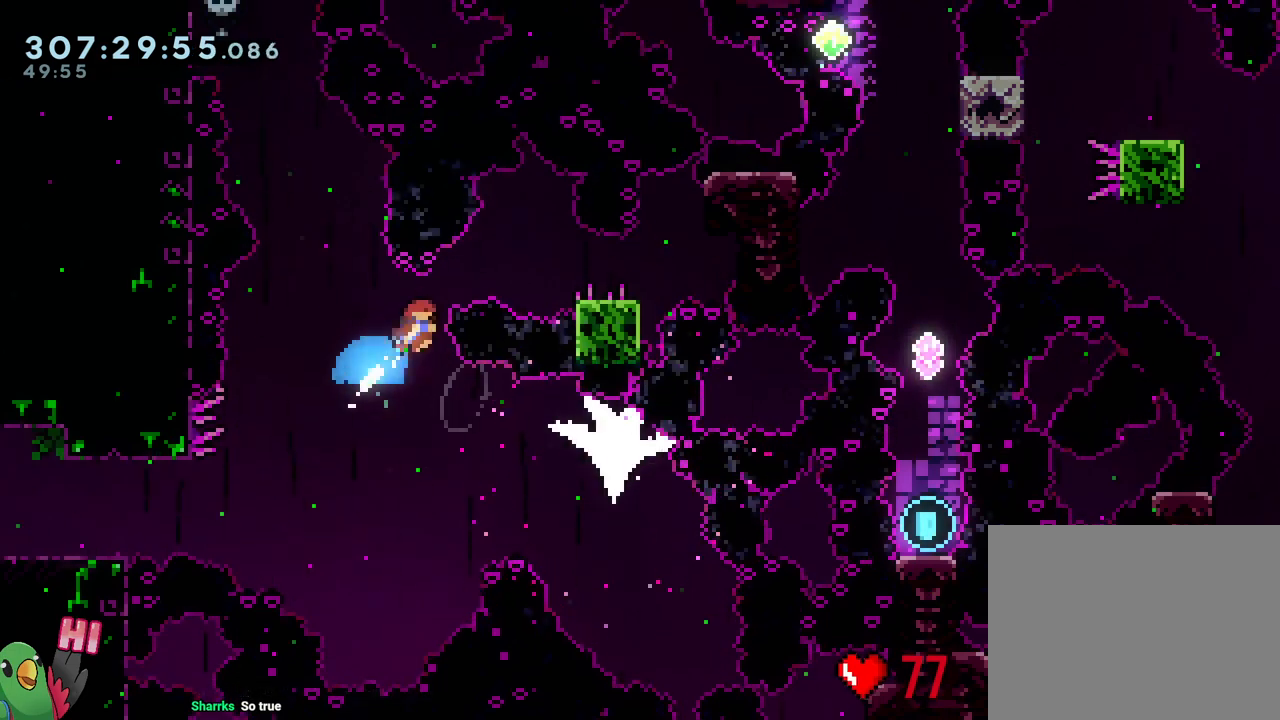
{"dt_ms": 500, "buttons": ["B"], "left_stick": "down-right", "right_stick": "center", "events": [[50, "Y", "up"], [217, "left_stick", "down-right"], [267, "Y", "down"], [367, "Y", "up"], [433, "L2", "up"], [450, "B", "down"]]}
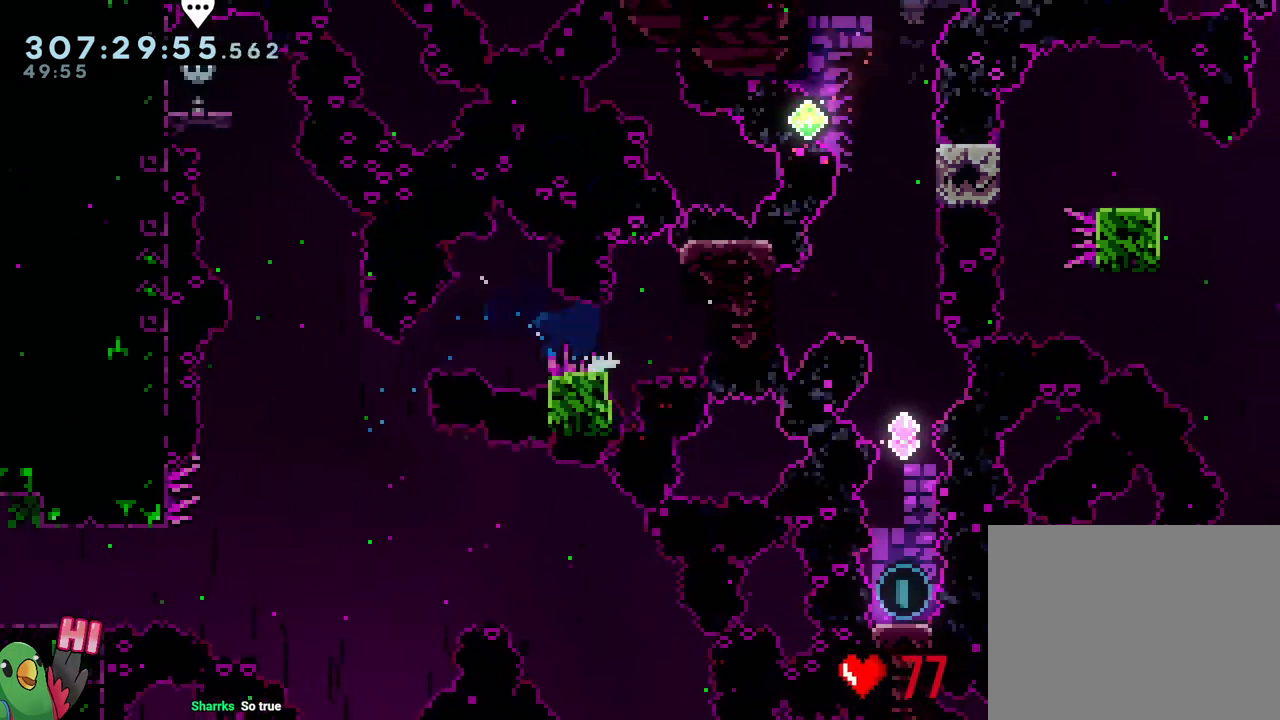
{"dt_ms": 500, "buttons": [], "left_stick": "center", "right_stick": "center", "events": [[133, "left_stick", "up"], [233, "Y", "down"], [367, "Y", "up"], [383, "B", "up"], [483, "left_stick", "center"]]}
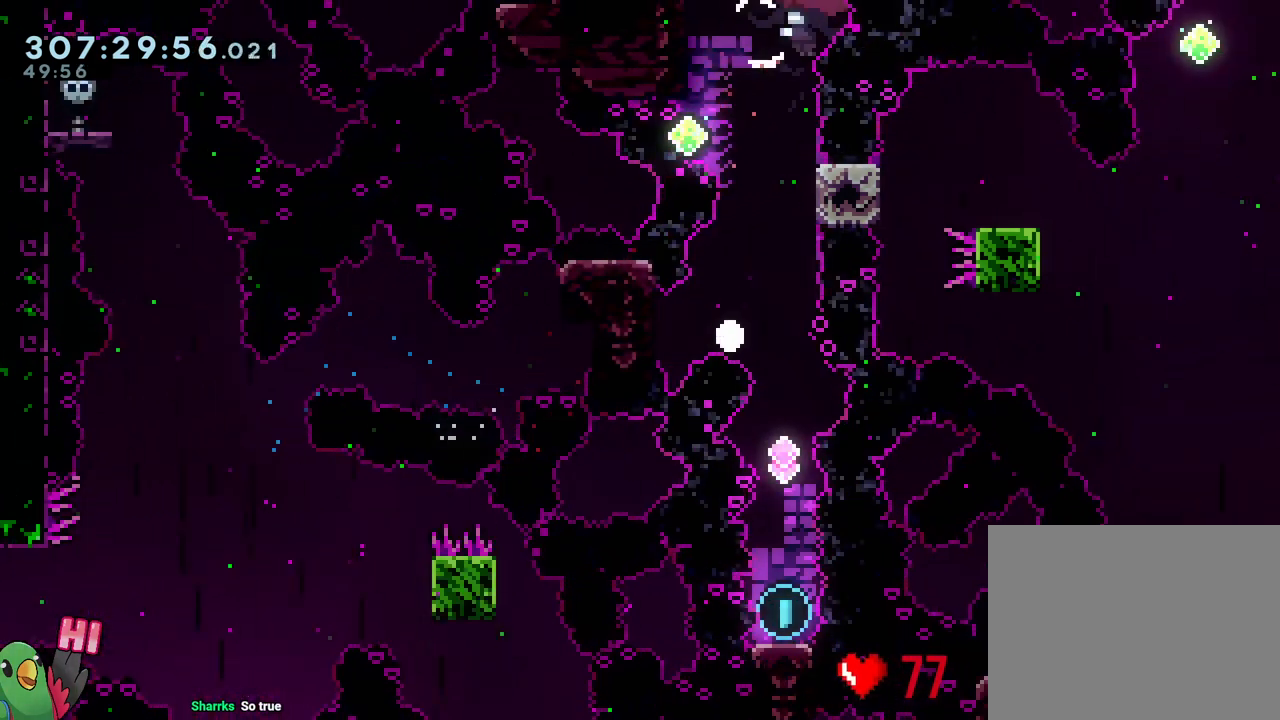
{"dt_ms": 500, "buttons": ["B", "R1"], "left_stick": "center", "right_stick": "center", "events": [[233, "B", "down"], [283, "R1", "down"], [333, "B", "up"], [333, "R1", "up"], [400, "R1", "down"], [450, "B", "down"]]}
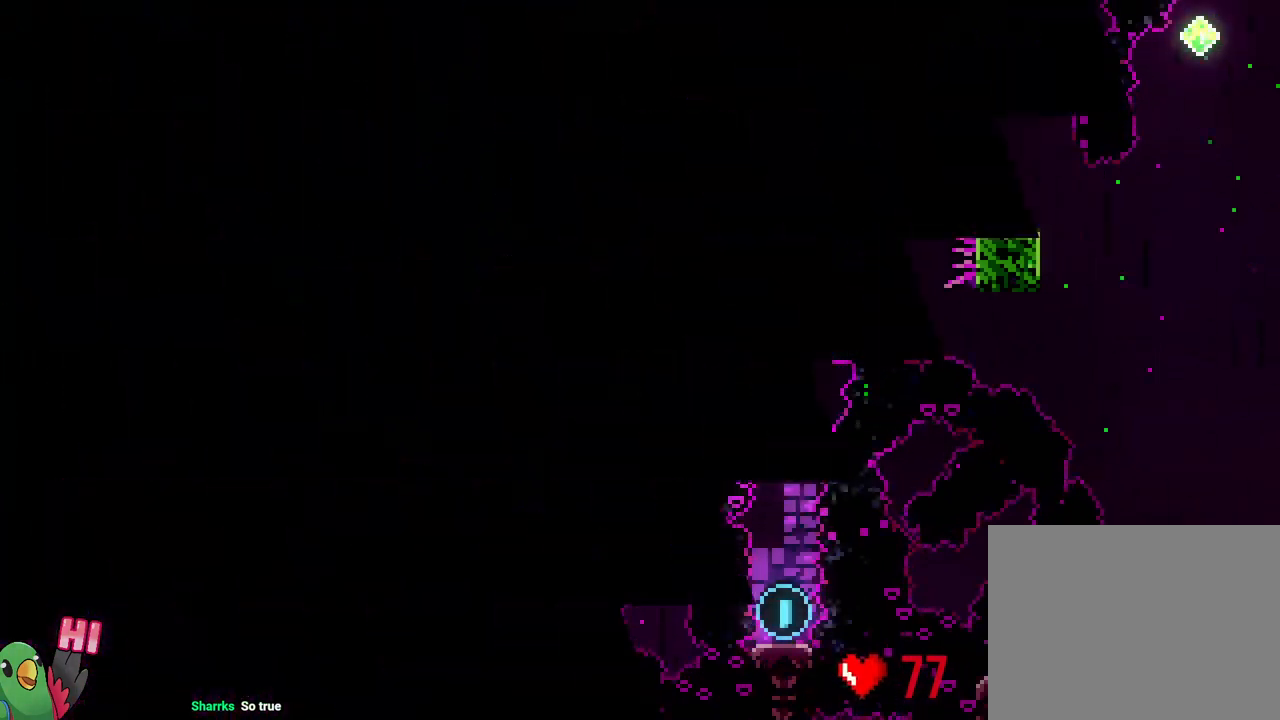
{"dt_ms": 500, "buttons": [], "left_stick": "center", "right_stick": "center", "events": [[67, "B", "up"], [217, "R1", "up"]]}
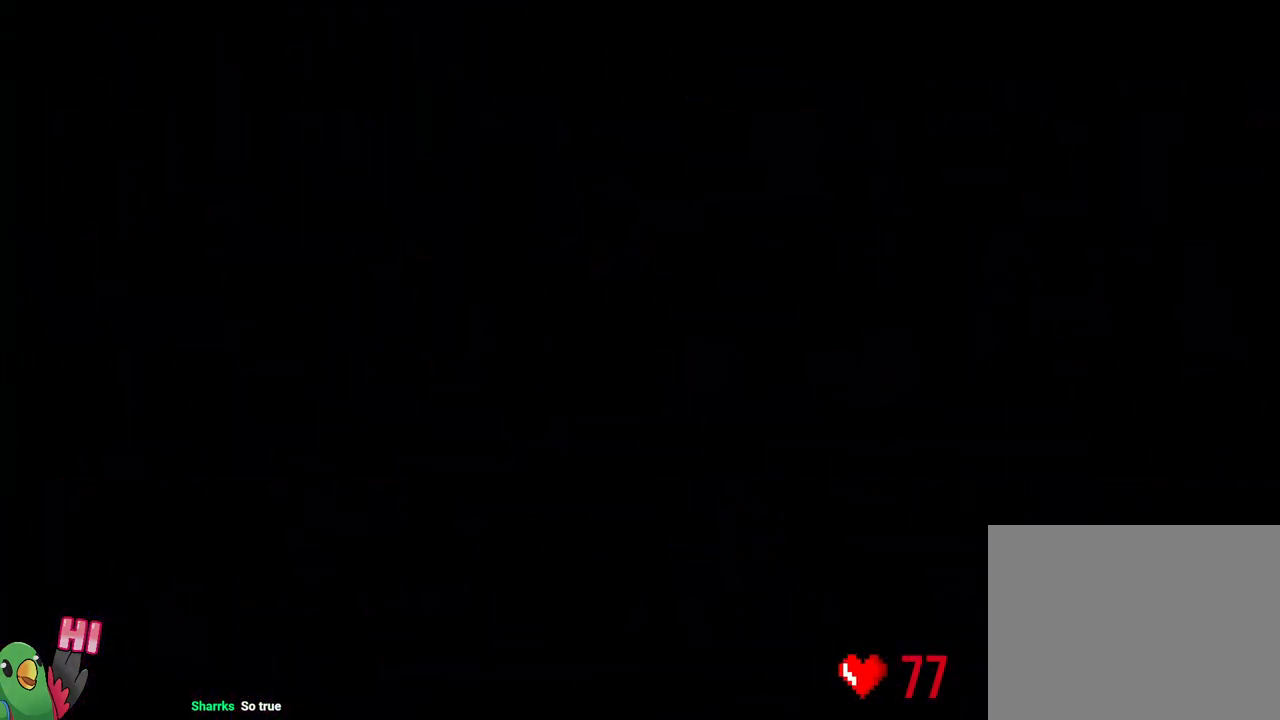
{"dt_ms": 500, "buttons": ["L2"], "left_stick": "center", "right_stick": "center", "events": [[350, "L2", "down"]]}
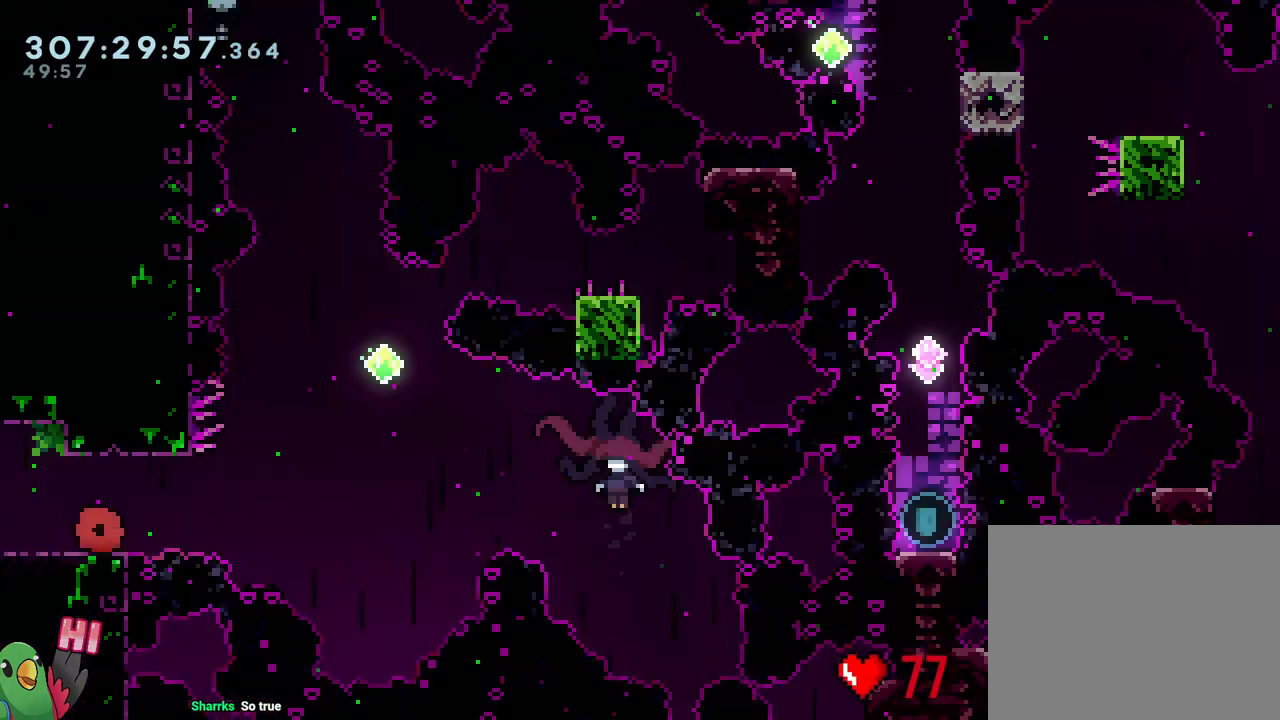
{"dt_ms": 500, "buttons": ["B", "Y", "L2"], "left_stick": "right", "right_stick": "center", "events": [[333, "Y", "down"], [333, "left_stick", "right"], [383, "B", "down"]]}
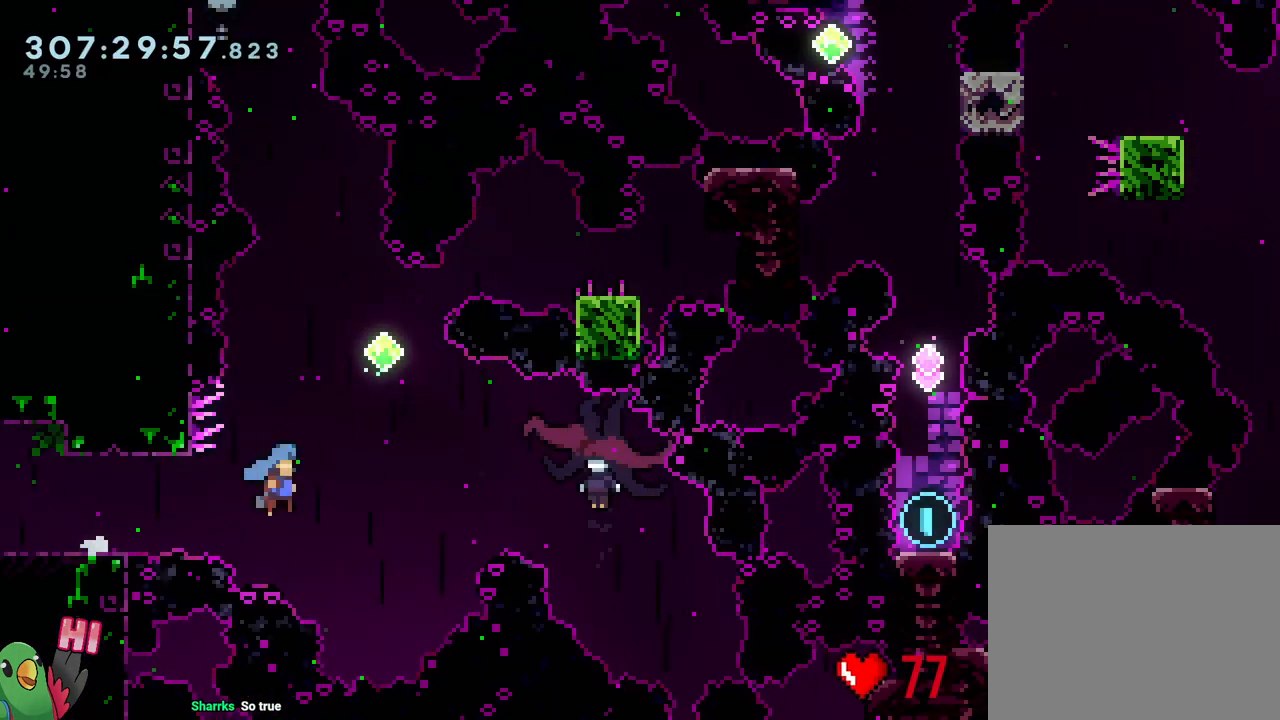
{"dt_ms": 500, "buttons": ["L2"], "left_stick": "up-right", "right_stick": "center", "events": [[333, "Y", "up"], [350, "B", "up"], [450, "left_stick", "up-right"]]}
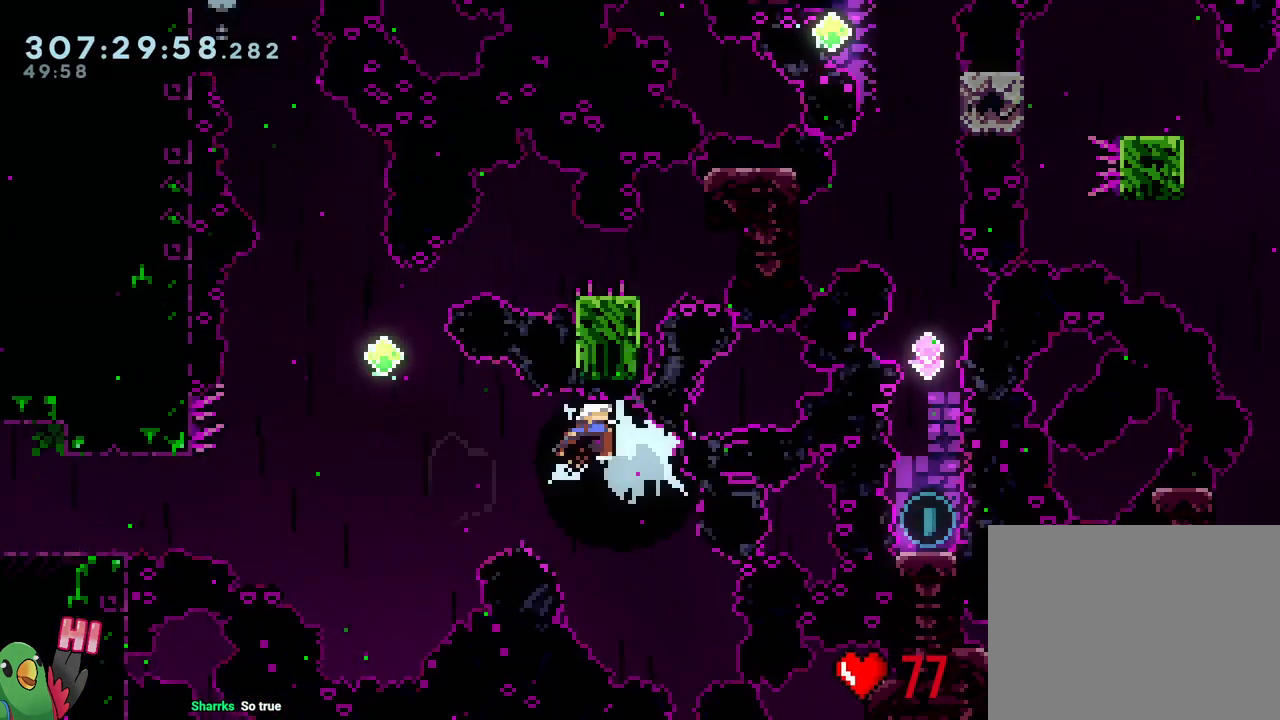
{"dt_ms": 500, "buttons": ["L2"], "left_stick": "up-right", "right_stick": "center", "events": [[367, "Y", "down"], [500, "Y", "up"]]}
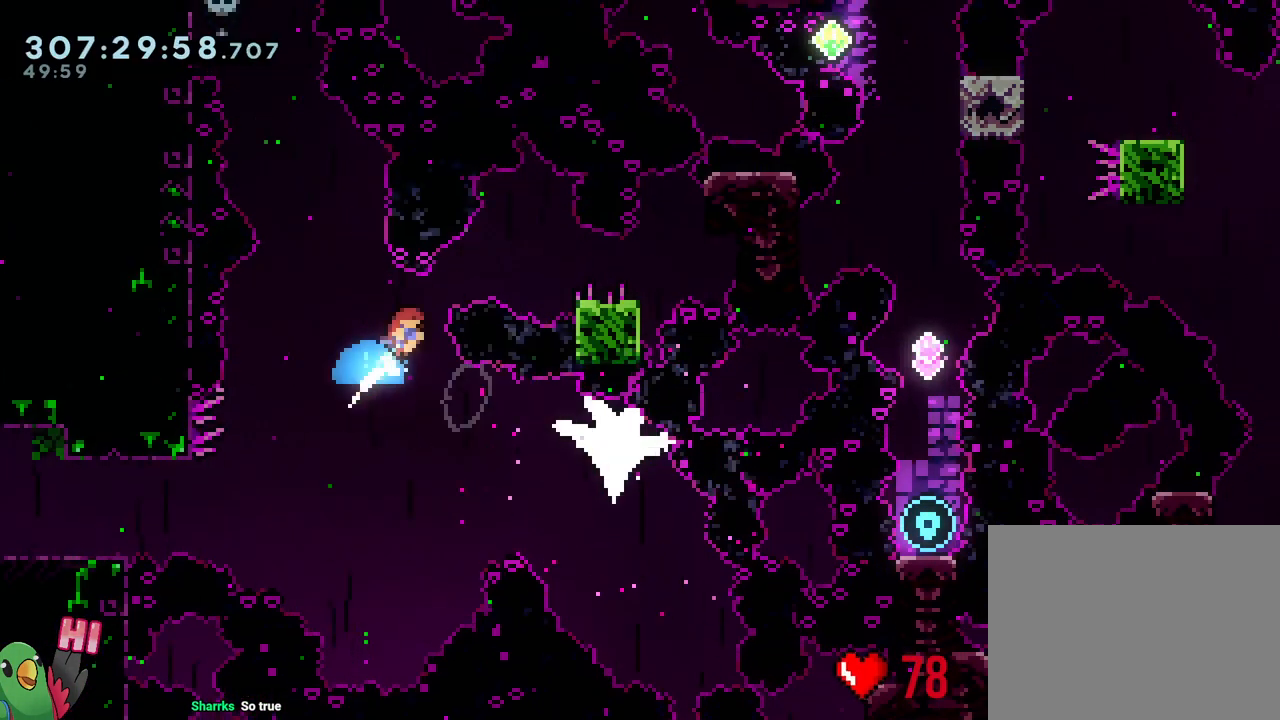
{"dt_ms": 500, "buttons": ["B"], "left_stick": "down-right", "right_stick": "center", "events": [[183, "left_stick", "right"], [267, "Y", "down"], [283, "left_stick", "down-right"], [383, "Y", "up"], [467, "B", "down"], [483, "L2", "up"]]}
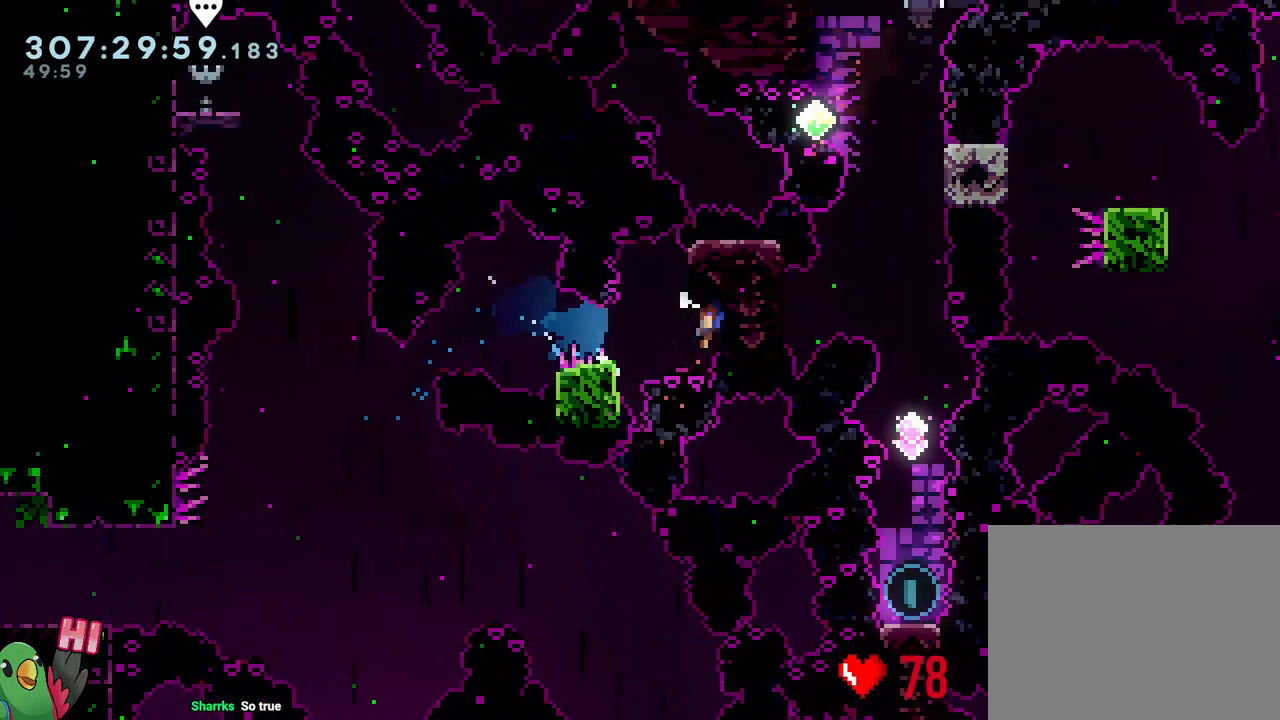
{"dt_ms": 500, "buttons": [], "left_stick": "right", "right_stick": "center", "events": [[133, "left_stick", "up"], [183, "Y", "down"], [367, "Y", "up"], [383, "B", "up"], [417, "left_stick", "right"]]}
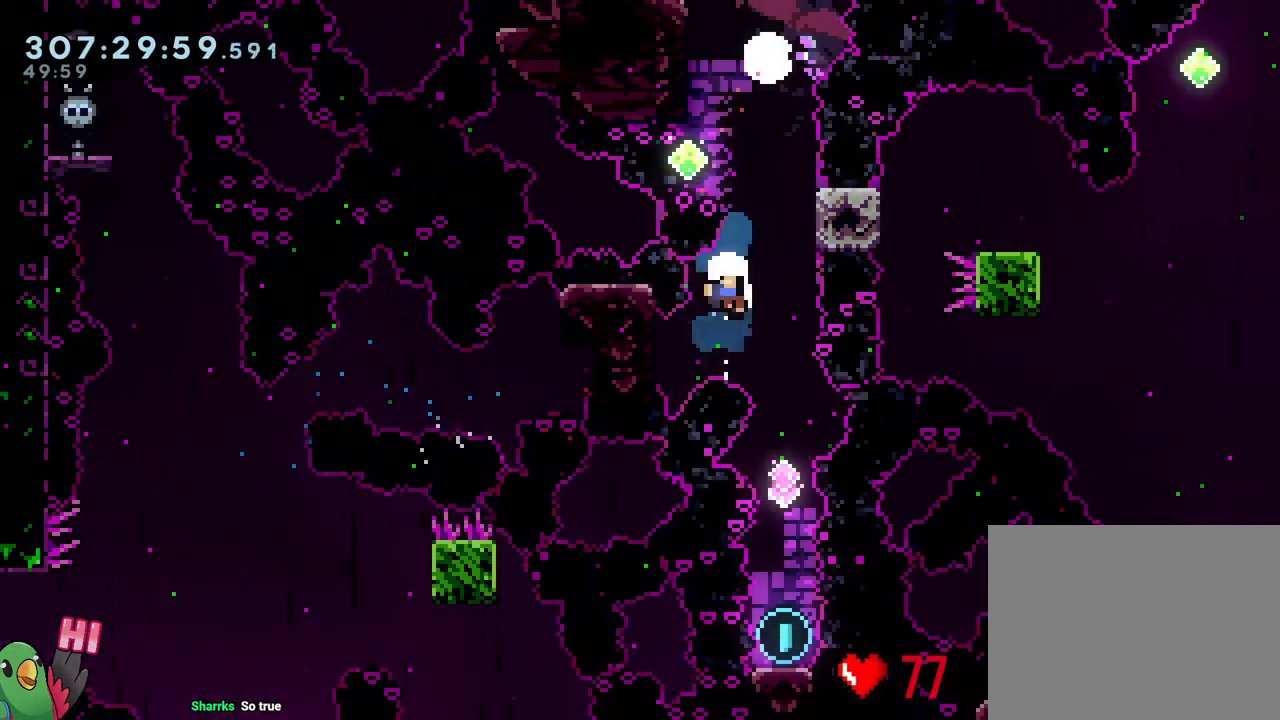
{"dt_ms": 500, "buttons": ["B", "R1"], "left_stick": "center", "right_stick": "center", "events": [[117, "left_stick", "center"], [233, "B", "down"], [300, "R1", "down"], [350, "B", "up"], [433, "B", "down"]]}
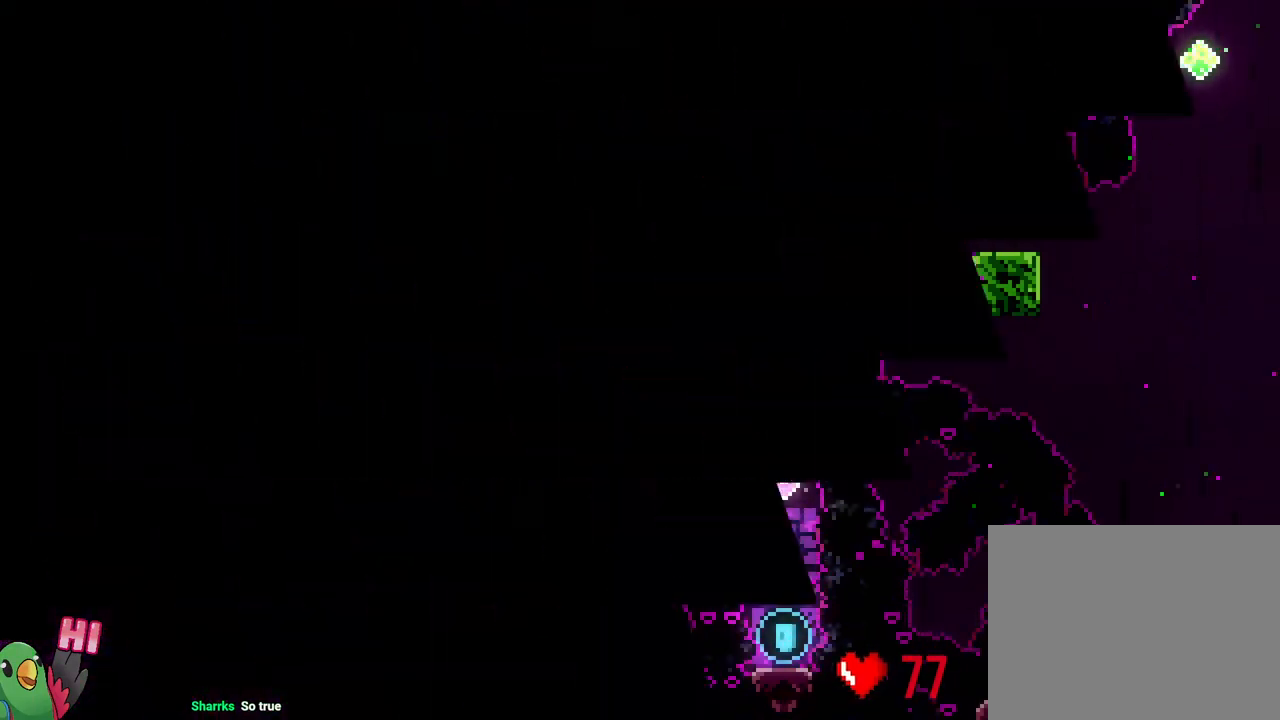
{"dt_ms": 500, "buttons": ["L2", "R1"], "left_stick": "center", "right_stick": "center", "events": [[33, "B", "up"], [117, "B", "down"], [250, "B", "up"], [283, "L2", "down"], [300, "B", "down"], [483, "B", "up"]]}
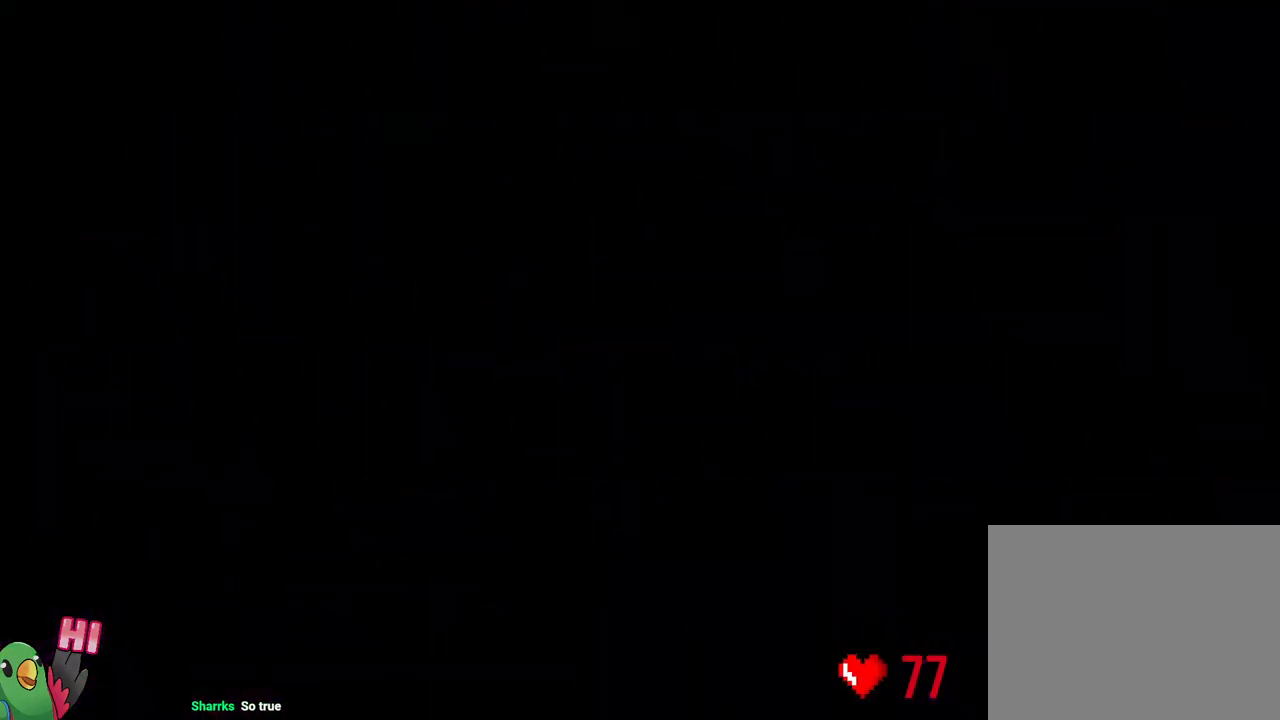
{"dt_ms": 500, "buttons": ["L2"], "left_stick": "center", "right_stick": "center", "events": [[83, "B", "down"], [283, "B", "up"], [283, "R1", "up"]]}
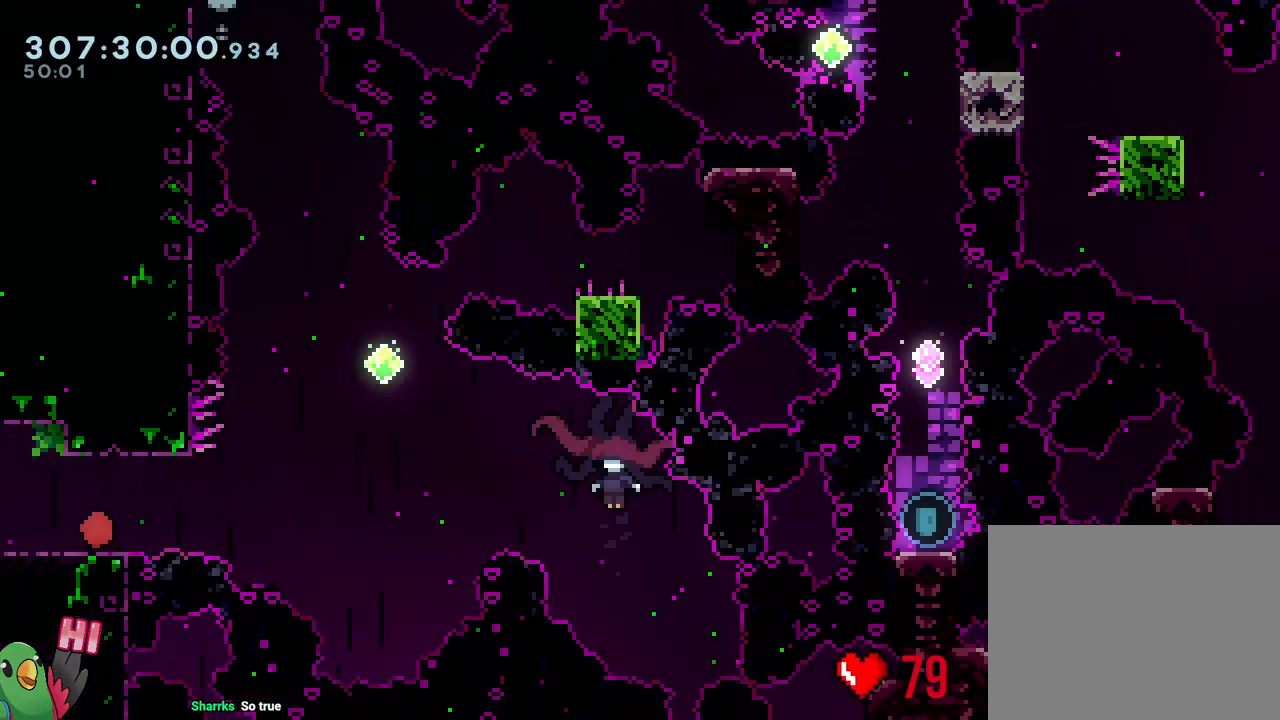
{"dt_ms": 500, "buttons": ["B", "Y", "L2"], "left_stick": "right", "right_stick": "center", "events": [[267, "left_stick", "right"], [283, "Y", "down"], [350, "B", "down"]]}
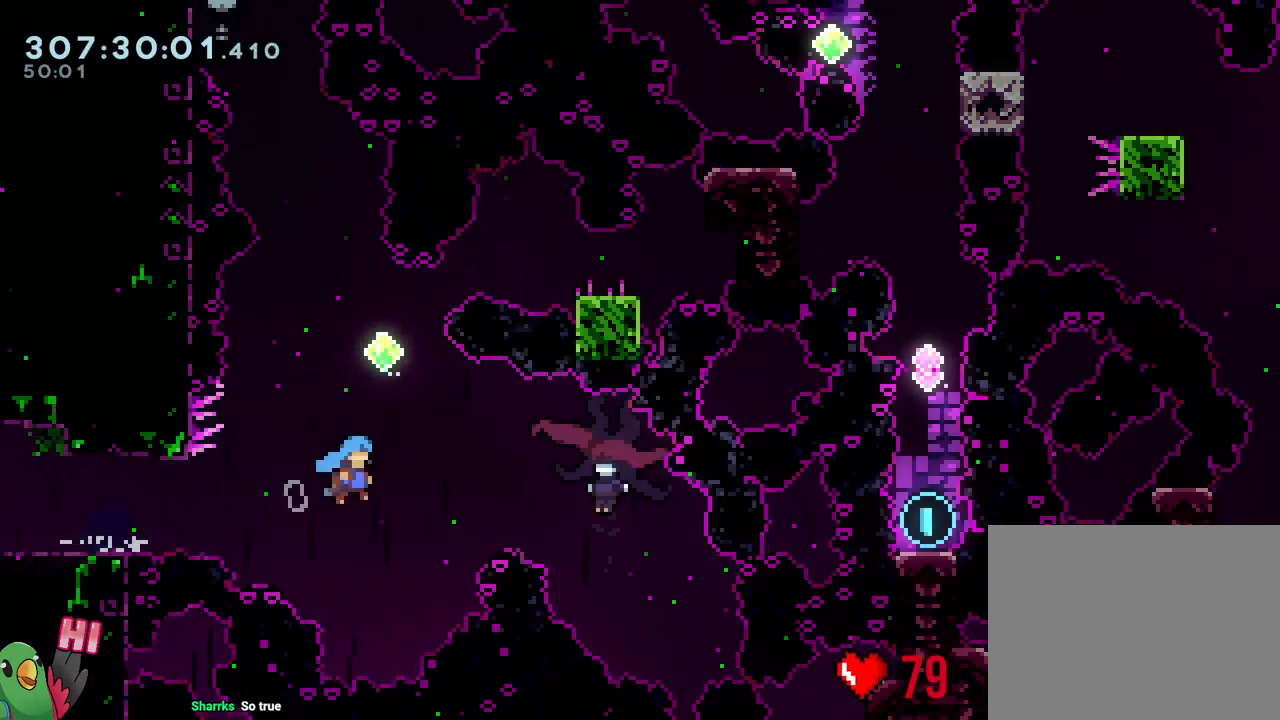
{"dt_ms": 500, "buttons": ["L2"], "left_stick": "up-right", "right_stick": "center", "events": [[350, "Y", "up"], [383, "B", "up"], [417, "left_stick", "up-right"]]}
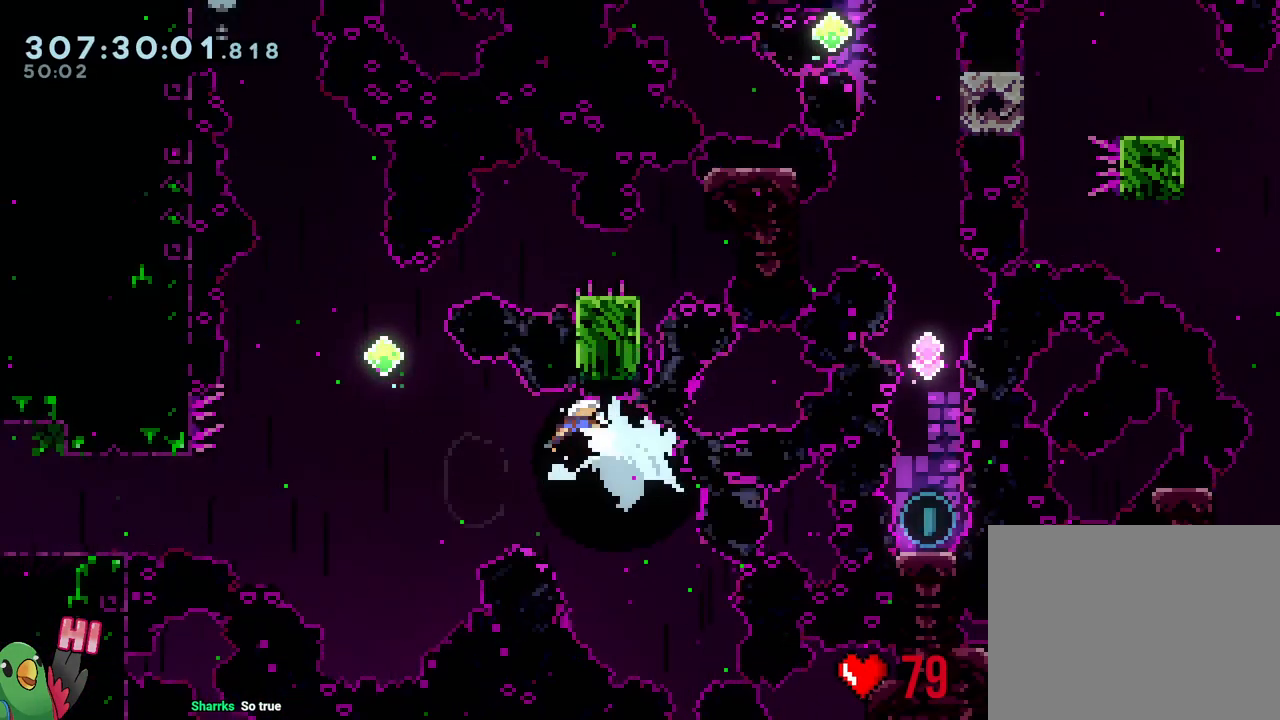
{"dt_ms": 500, "buttons": ["L2"], "left_stick": "up-right", "right_stick": "center", "events": [[317, "Y", "down"], [500, "Y", "up"]]}
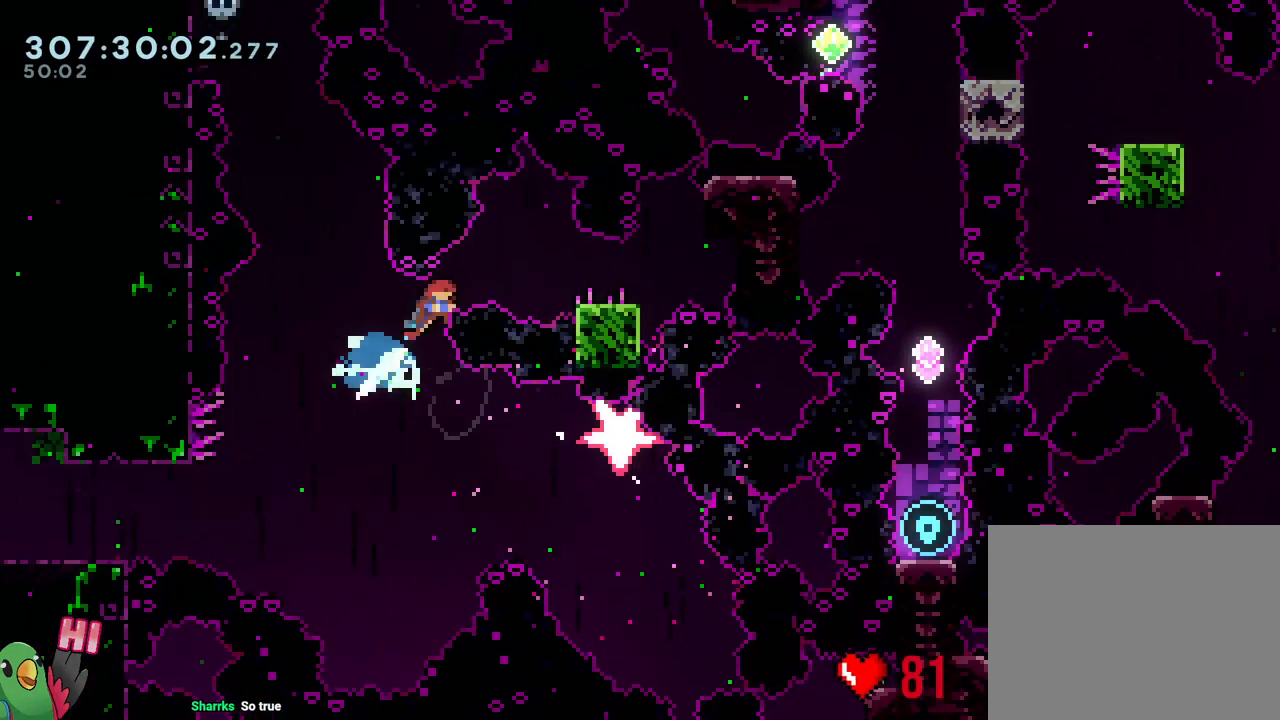
{"dt_ms": 500, "buttons": ["B"], "left_stick": "down-right", "right_stick": "center", "events": [[200, "left_stick", "down-right"], [250, "Y", "down"], [367, "Y", "up"], [433, "B", "down"], [433, "L2", "up"]]}
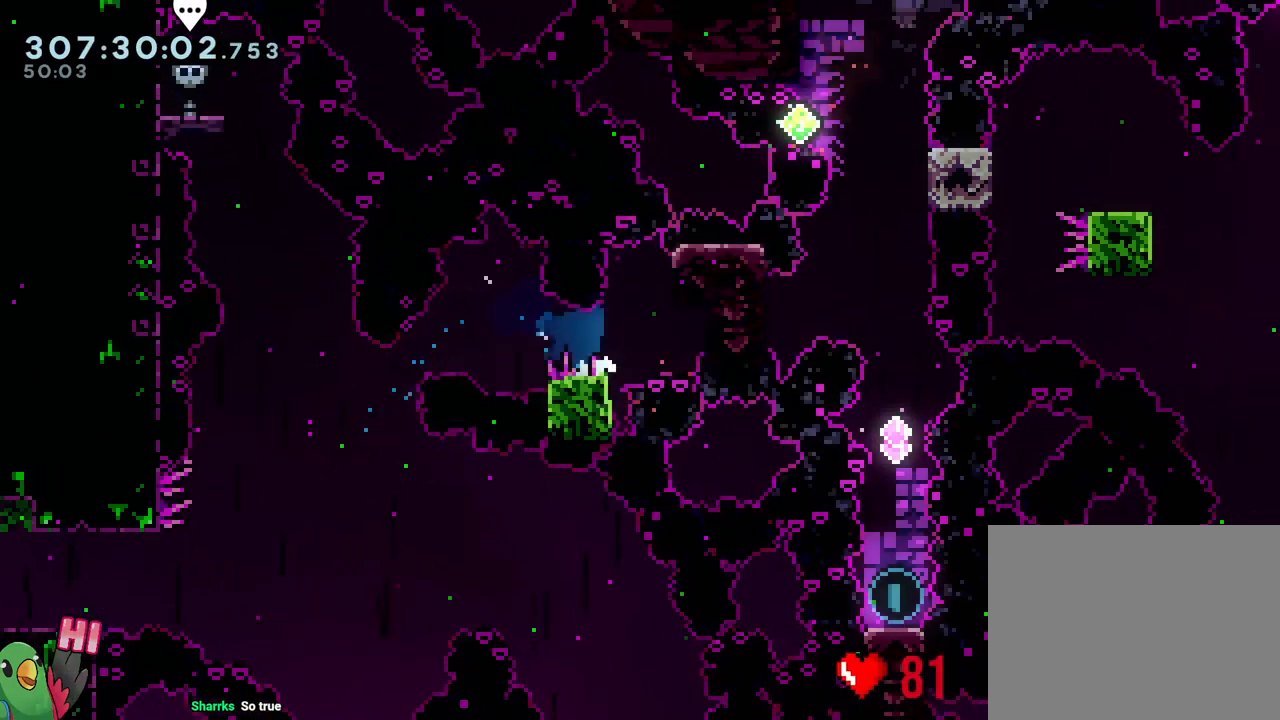
{"dt_ms": 500, "buttons": [], "left_stick": "center", "right_stick": "center", "events": [[117, "left_stick", "up"], [167, "Y", "down"], [333, "Y", "up"], [400, "B", "up"], [450, "left_stick", "center"]]}
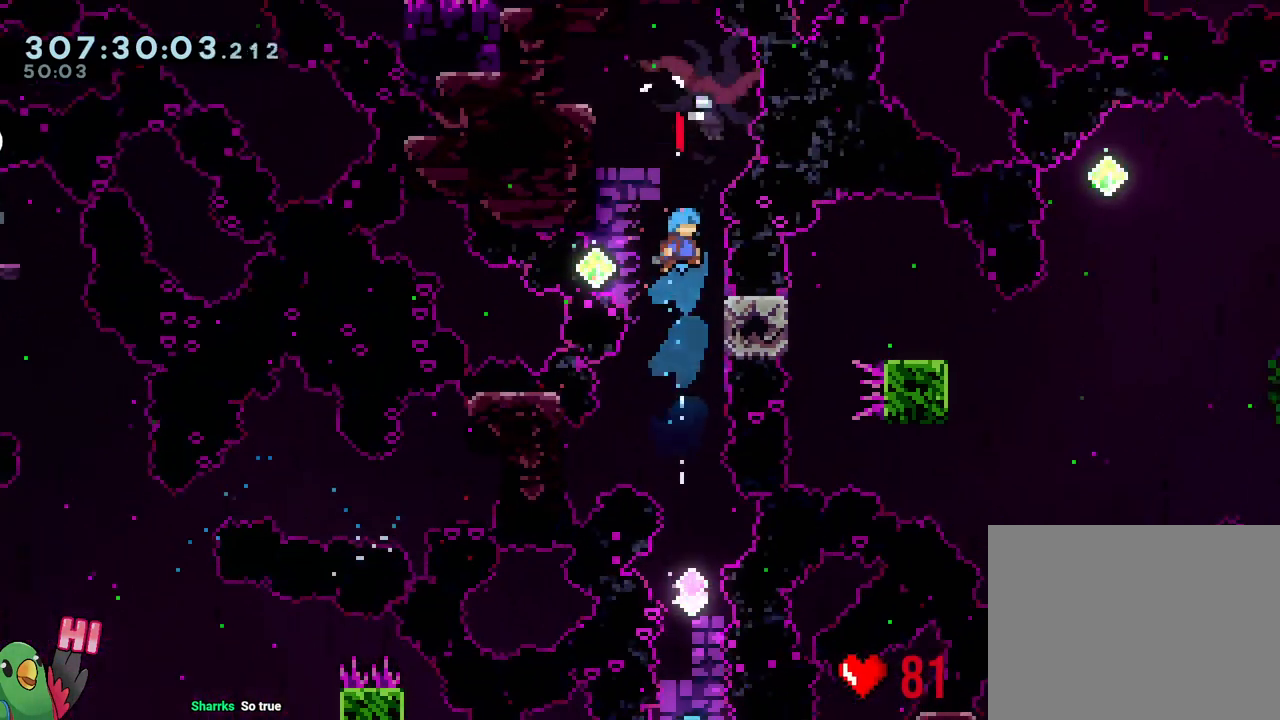
{"dt_ms": 500, "buttons": ["R1"], "left_stick": "center", "right_stick": "center", "events": [[133, "left_stick", "right"], [267, "R1", "down"], [433, "left_stick", "center"]]}
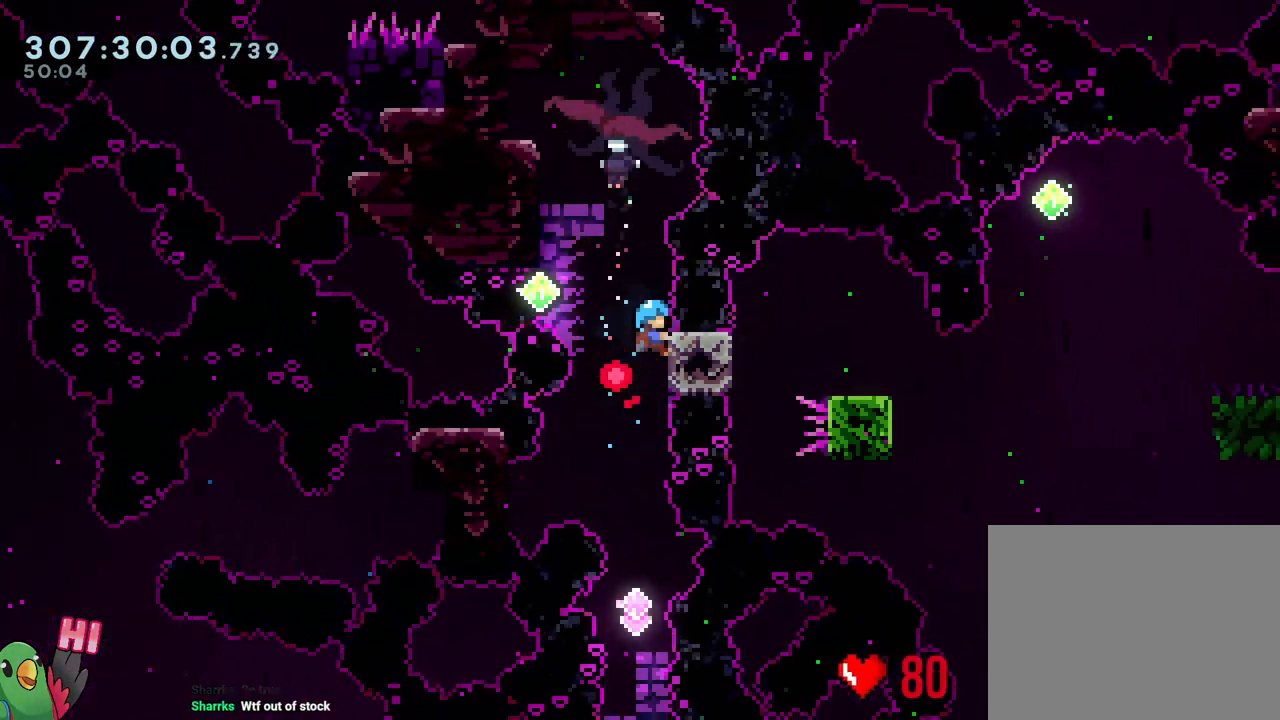
{"dt_ms": 500, "buttons": ["R1"], "left_stick": "center", "right_stick": "center", "events": [[300, "X", "down"], [467, "X", "up"]]}